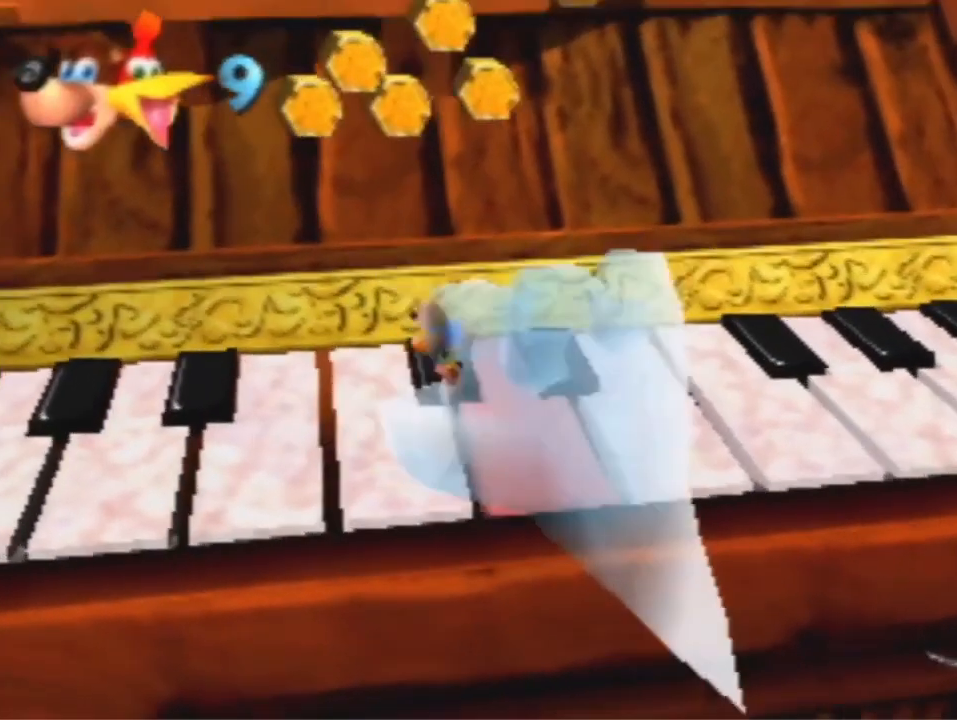
Gameplay with a controller (Nintendo layout); each line is a JSON object with the inputs held at the frame after it (dt_ms = milliseconds from this image to that frame). "events" lists button and stick changes between this image and that frame as [ms after this image, input, new state], when the widget could be followed in between. Not read: L3 R3 Z.
{"dt_ms": 500, "buttons": [], "left_stick": "right", "events": [[67, "left_stick", "down-left"], [167, "left_stick", "down-right"], [367, "left_stick", "right"]]}
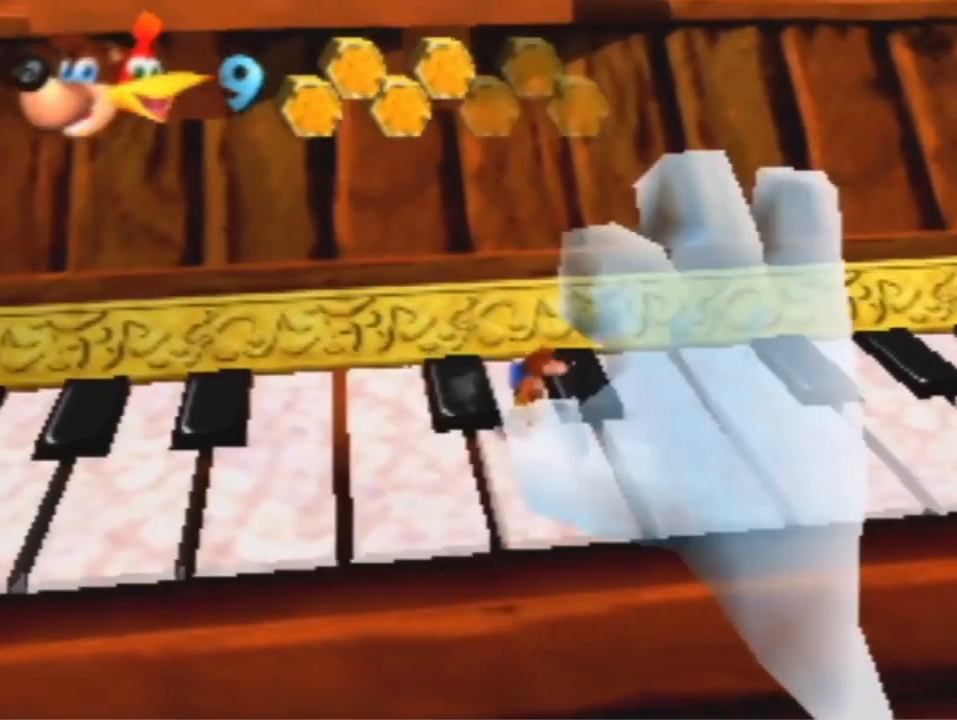
{"dt_ms": 500, "buttons": [], "left_stick": "up-right", "events": [[33, "B", "down"], [133, "B", "up"], [333, "A", "down"], [433, "A", "up"], [467, "left_stick", "up-right"]]}
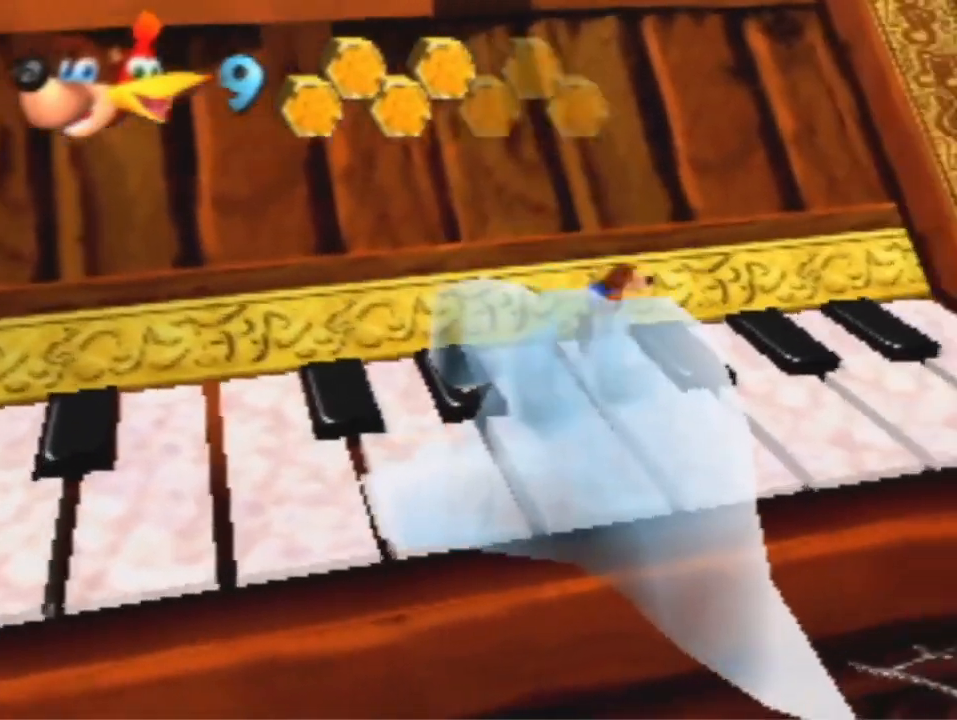
{"dt_ms": 500, "buttons": [], "left_stick": "down-left", "events": [[33, "A", "down"], [133, "A", "up"], [233, "left_stick", "center"], [467, "left_stick", "down-left"]]}
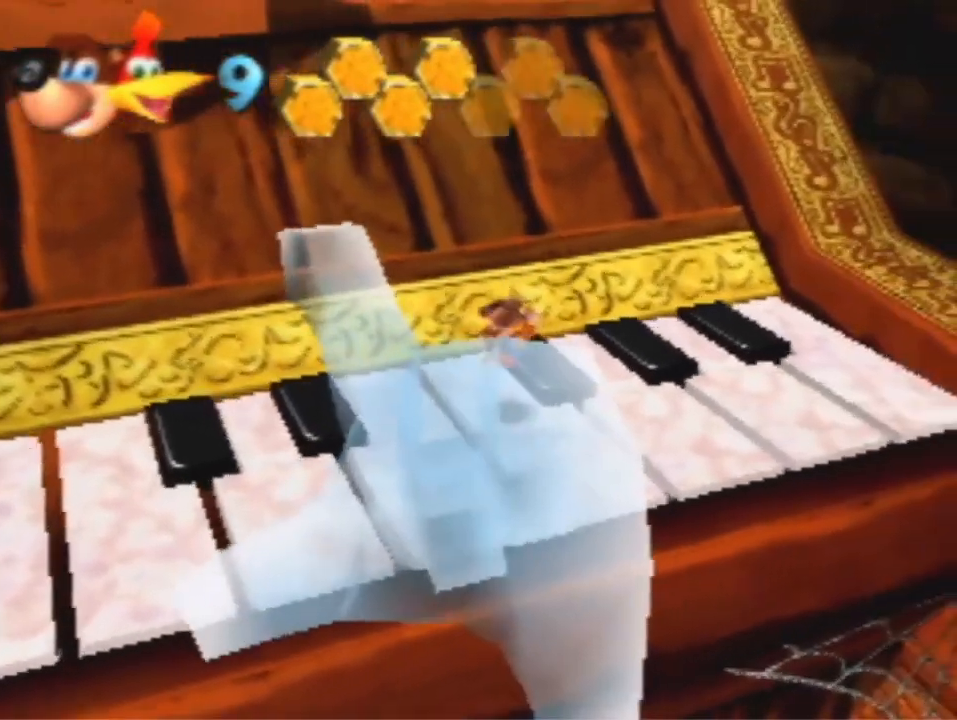
{"dt_ms": 500, "buttons": [], "left_stick": "down-left", "events": []}
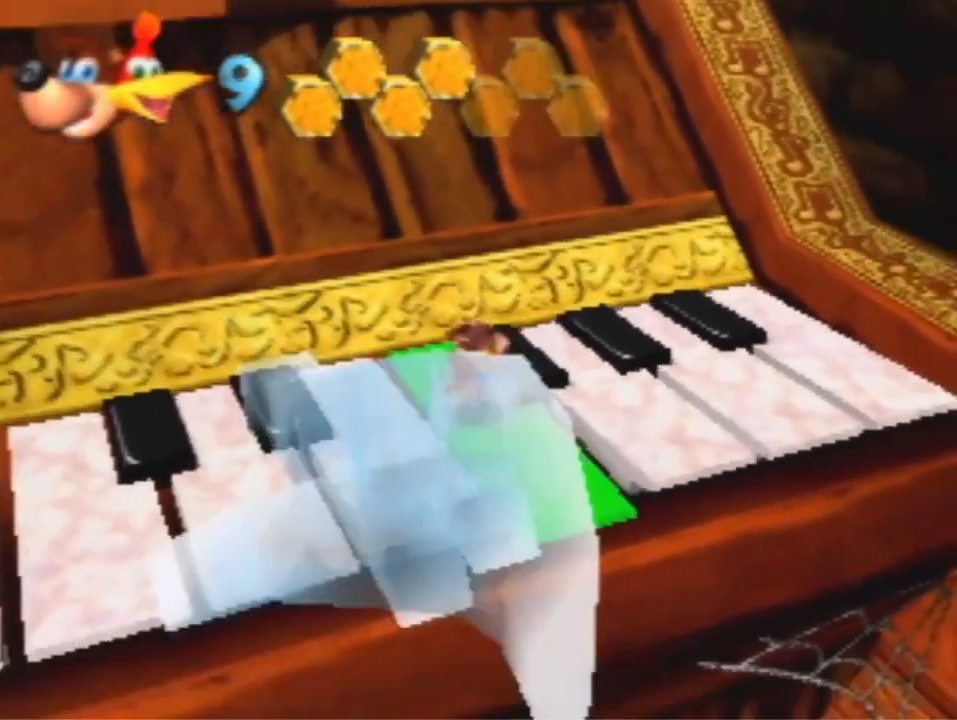
{"dt_ms": 500, "buttons": [], "left_stick": "down-left", "events": []}
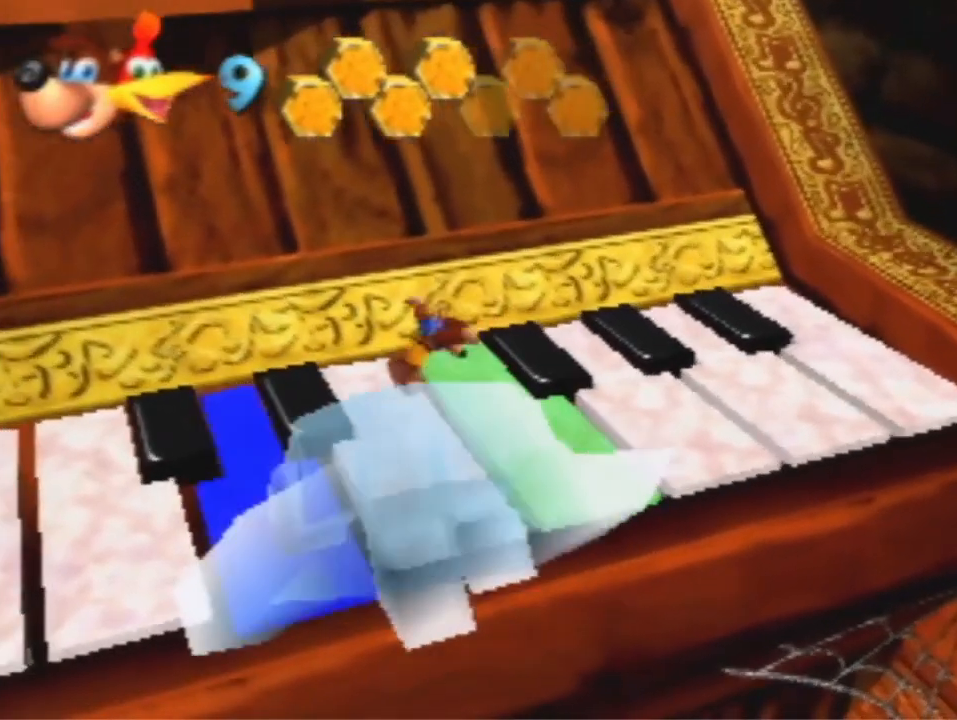
{"dt_ms": 500, "buttons": [], "left_stick": "left", "events": [[300, "B", "down"], [333, "left_stick", "left"], [367, "B", "up"]]}
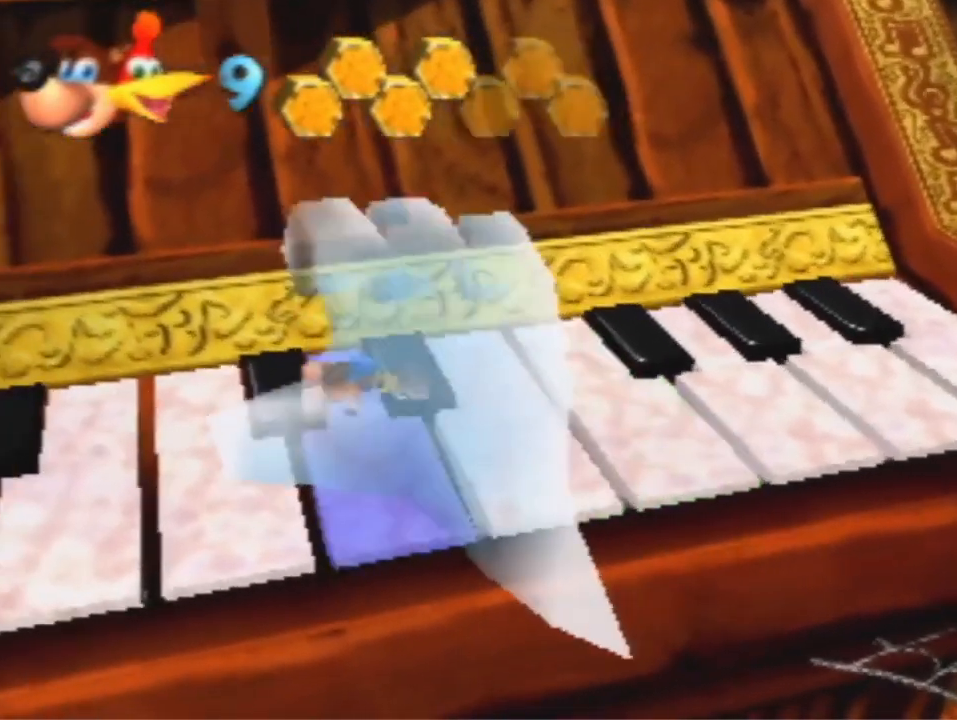
{"dt_ms": 500, "buttons": [], "left_stick": "up-left", "events": [[267, "A", "down"], [467, "A", "up"], [467, "left_stick", "up-left"]]}
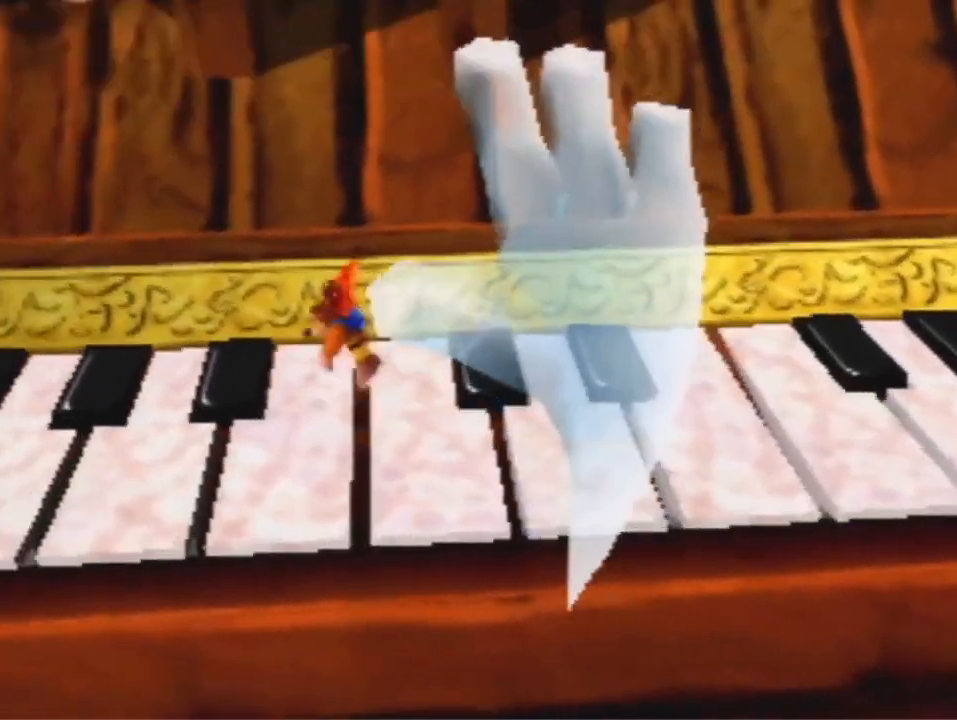
{"dt_ms": 500, "buttons": [], "left_stick": "right", "events": [[167, "left_stick", "center"], [367, "left_stick", "right"]]}
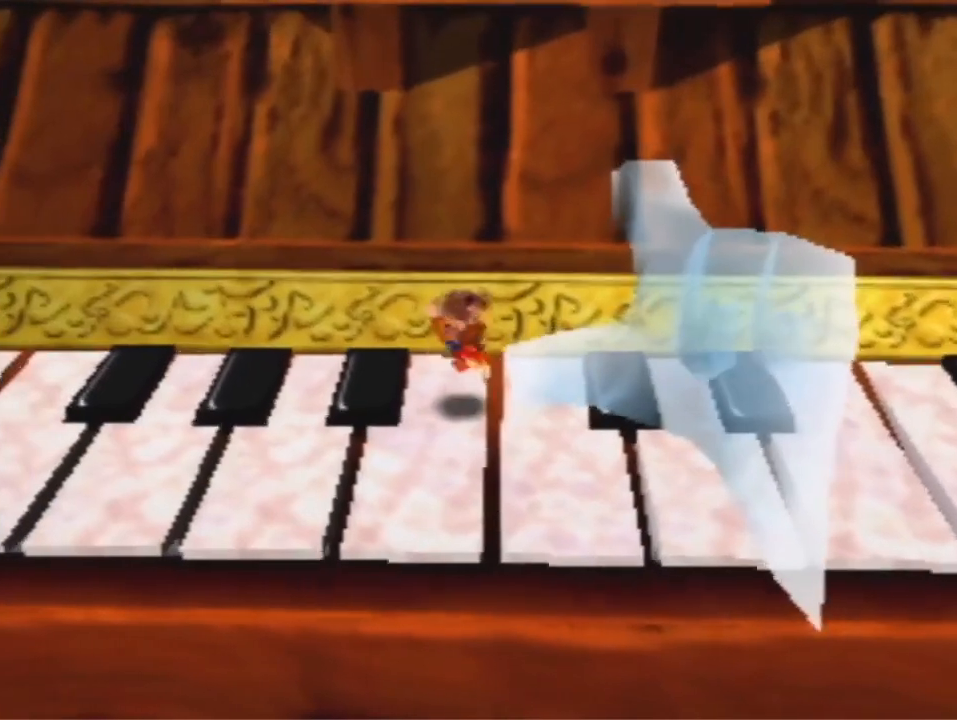
{"dt_ms": 500, "buttons": [], "left_stick": "right", "events": []}
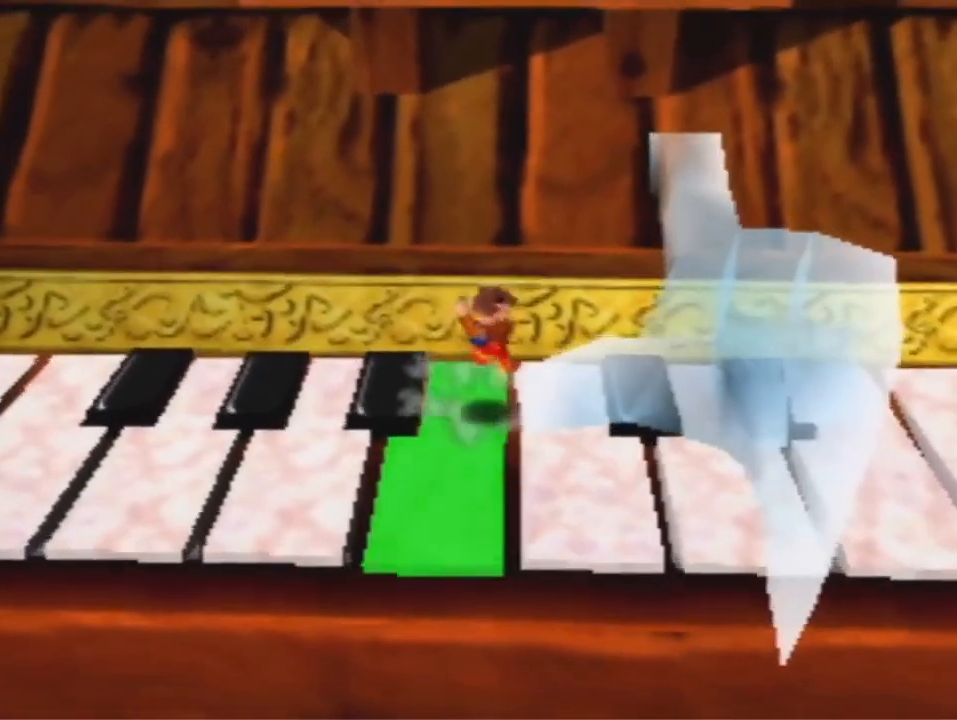
{"dt_ms": 500, "buttons": [], "left_stick": "right", "events": []}
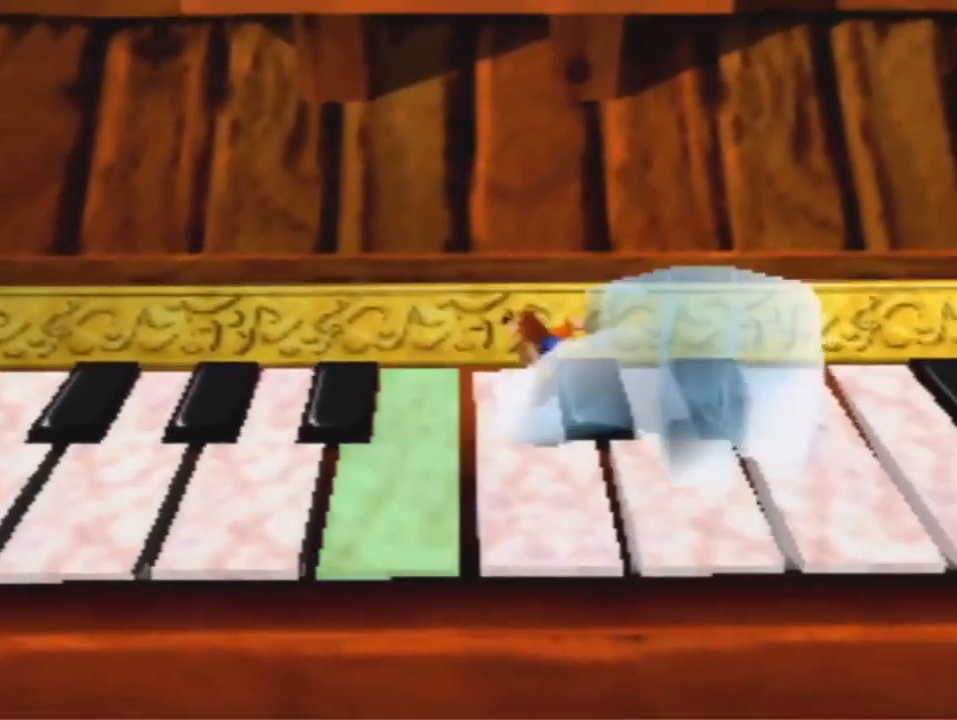
{"dt_ms": 500, "buttons": ["A"], "left_stick": "up-right", "events": [[133, "B", "down"], [133, "left_stick", "up-right"], [233, "B", "up"], [500, "A", "down"]]}
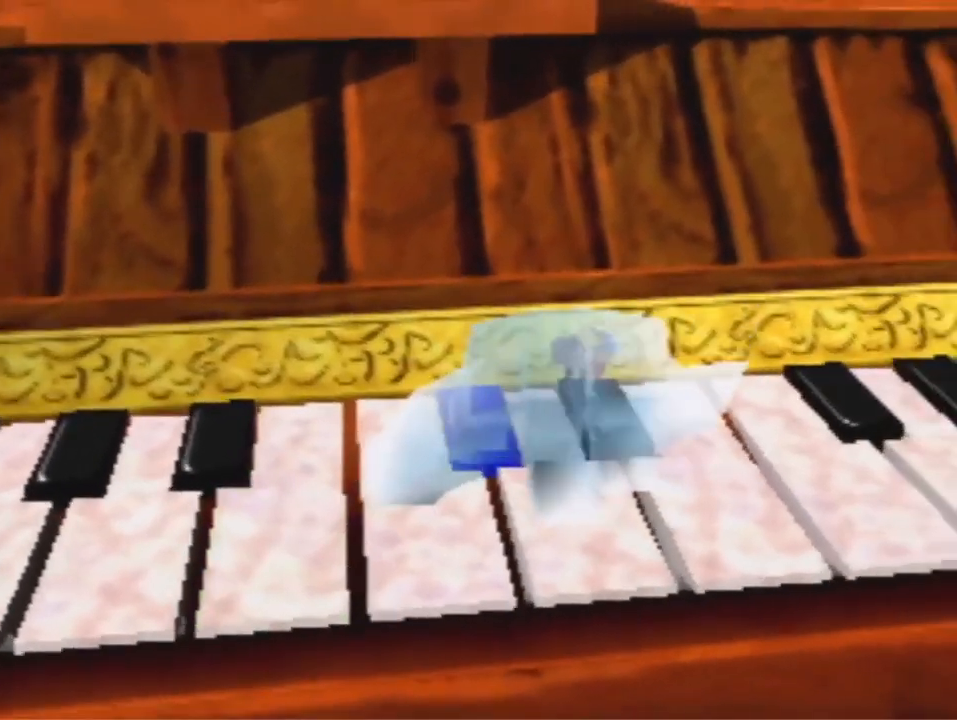
{"dt_ms": 500, "buttons": [], "left_stick": "up", "events": [[67, "A", "up"], [200, "left_stick", "up"]]}
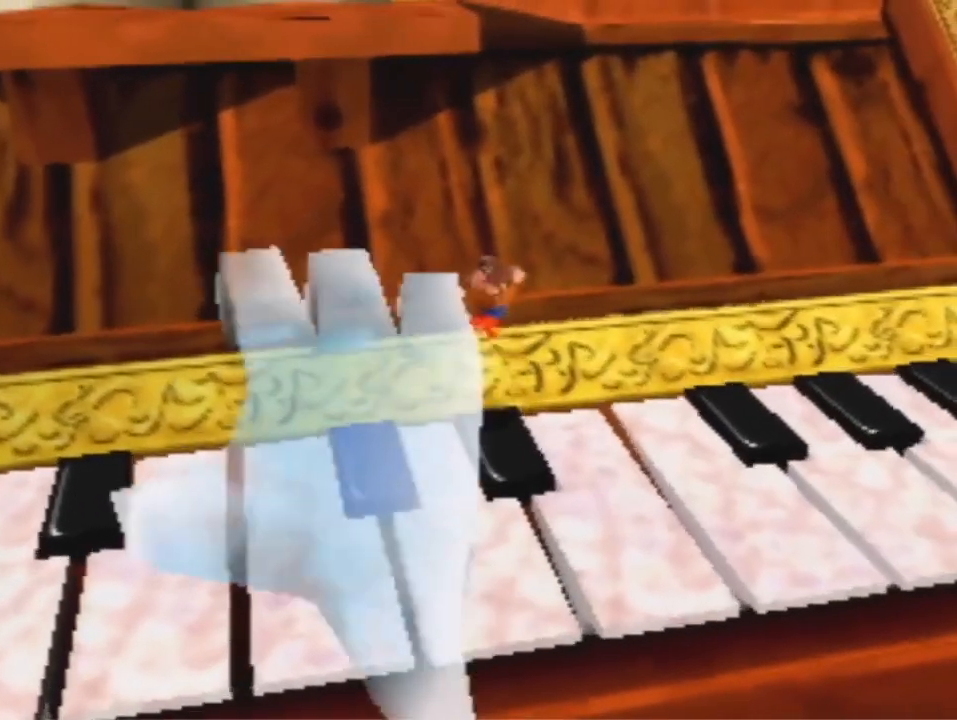
{"dt_ms": 500, "buttons": [], "left_stick": "up", "events": []}
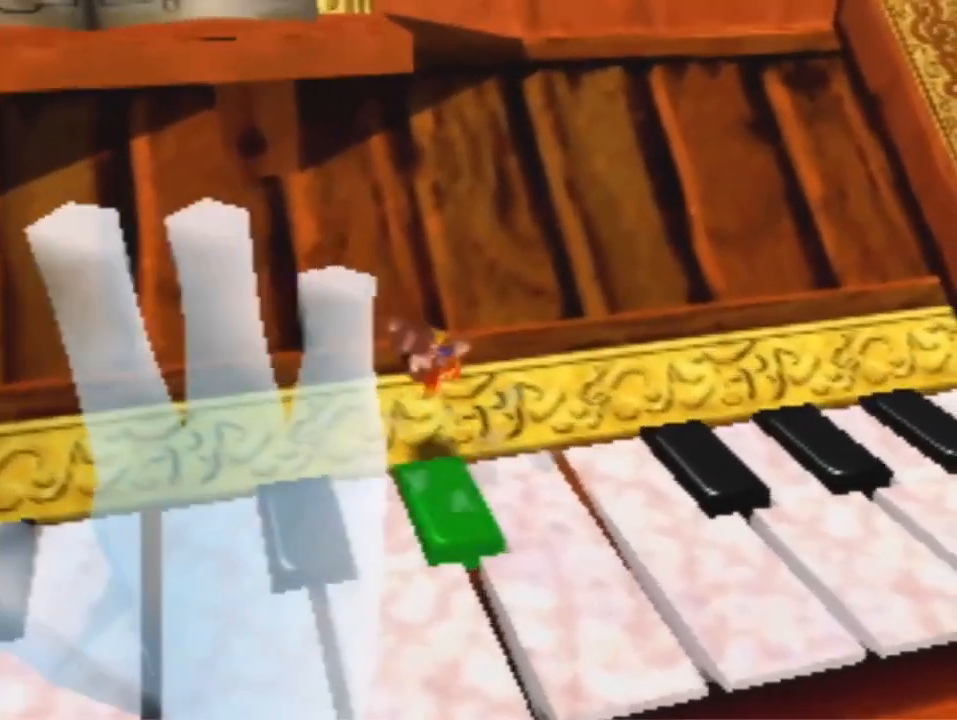
{"dt_ms": 500, "buttons": [], "left_stick": "up", "events": []}
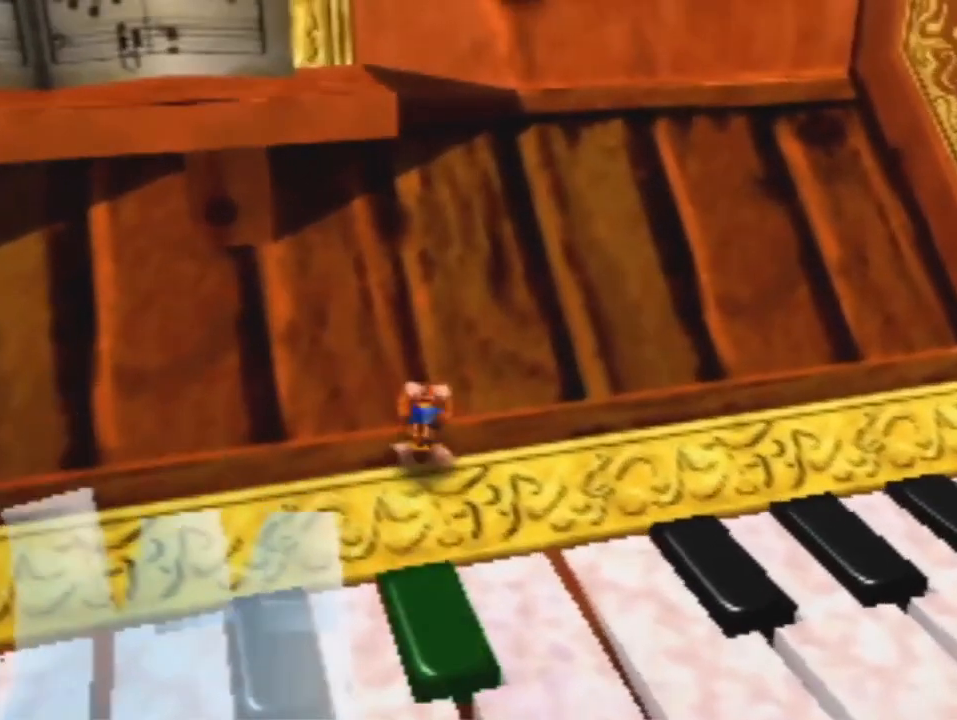
{"dt_ms": 500, "buttons": [], "left_stick": "center", "events": [[300, "left_stick", "center"]]}
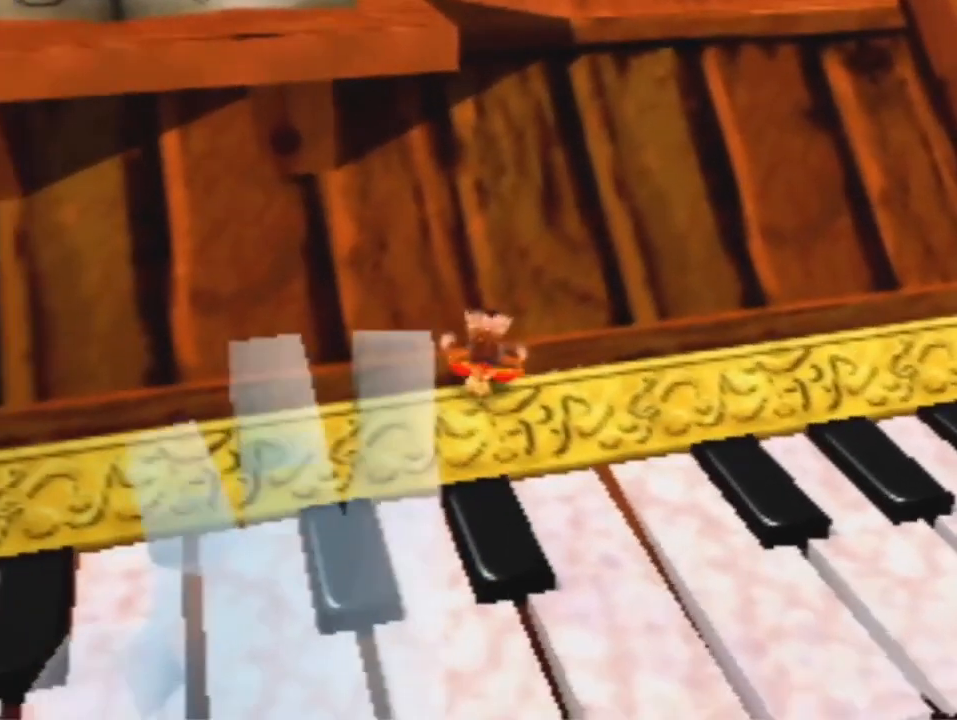
{"dt_ms": 500, "buttons": [], "left_stick": "center", "events": [[267, "A", "down"], [333, "A", "up"]]}
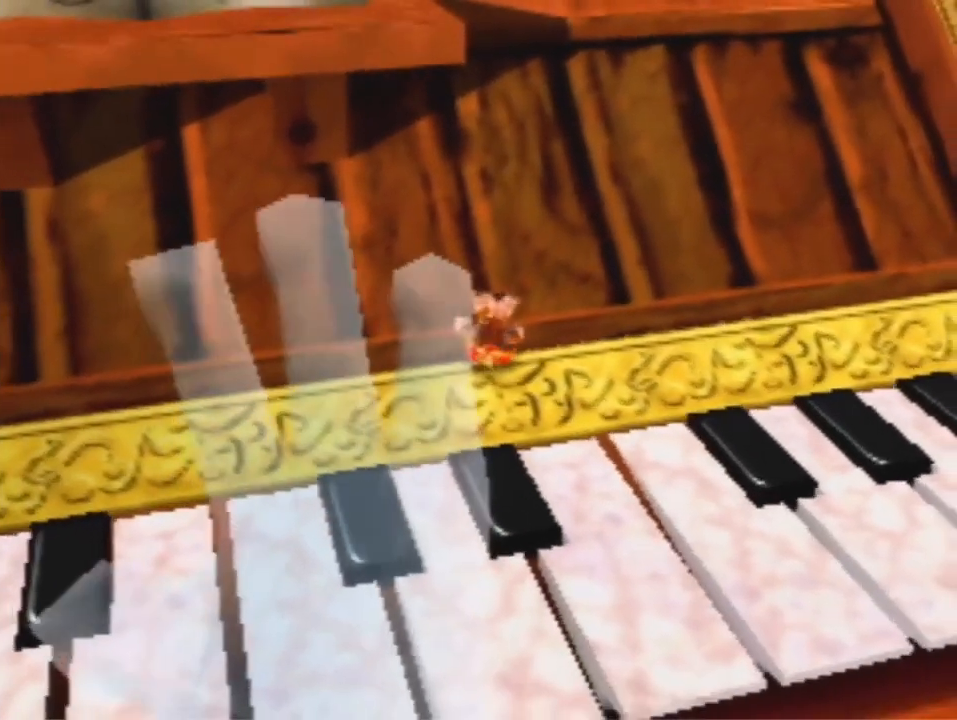
{"dt_ms": 500, "buttons": [], "left_stick": "center", "events": [[267, "A", "down"], [333, "A", "up"], [400, "A", "down"], [467, "A", "up"]]}
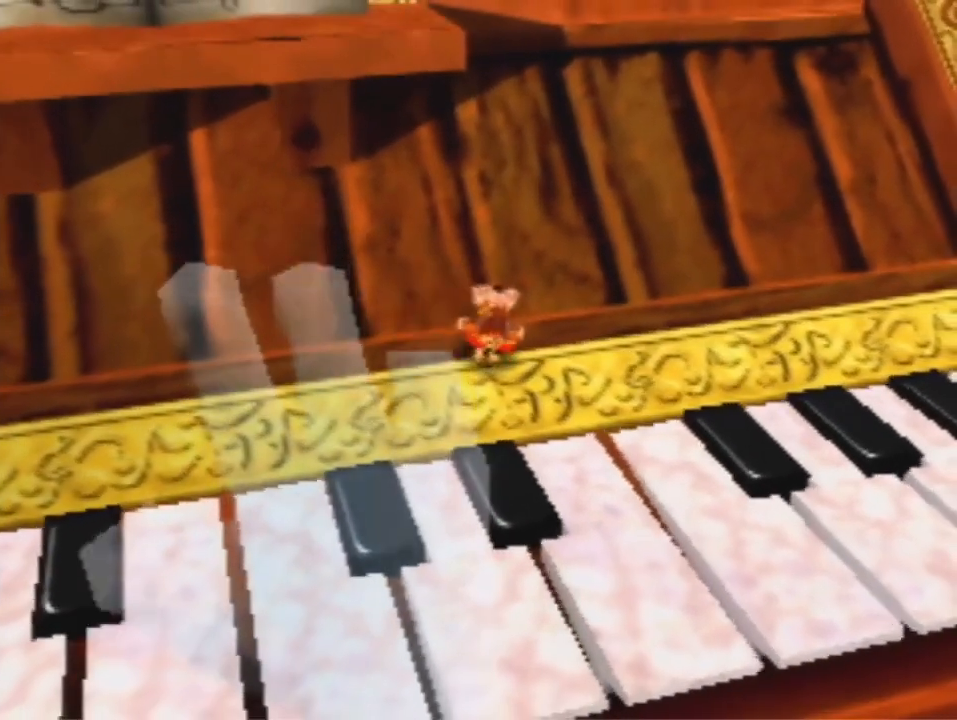
{"dt_ms": 500, "buttons": [], "left_stick": "center", "events": [[200, "A", "down"], [333, "A", "up"]]}
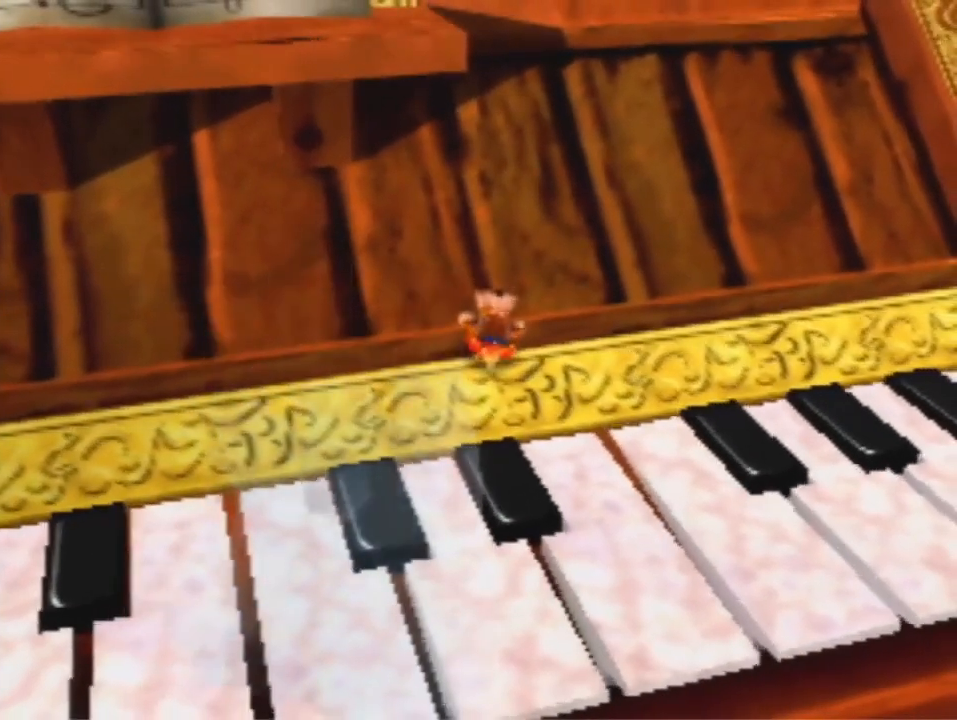
{"dt_ms": 500, "buttons": [], "left_stick": "center", "events": []}
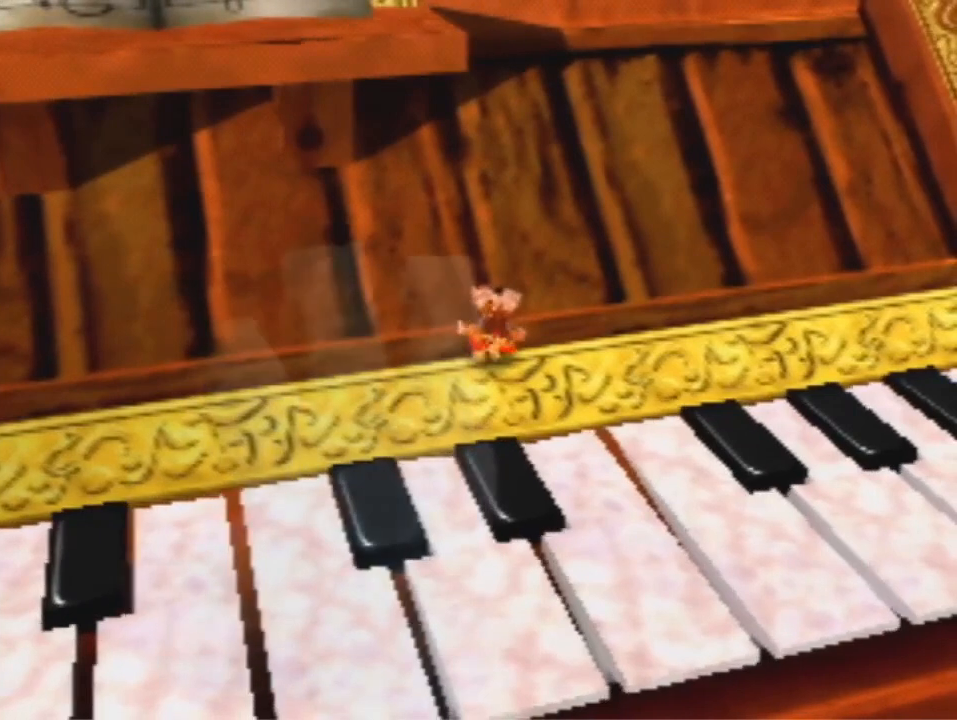
{"dt_ms": 1000, "buttons": [], "left_stick": "center", "events": [[133, "B", "down"], [767, "R1", "down"], [900, "R1", "up"], [967, "B", "up"]]}
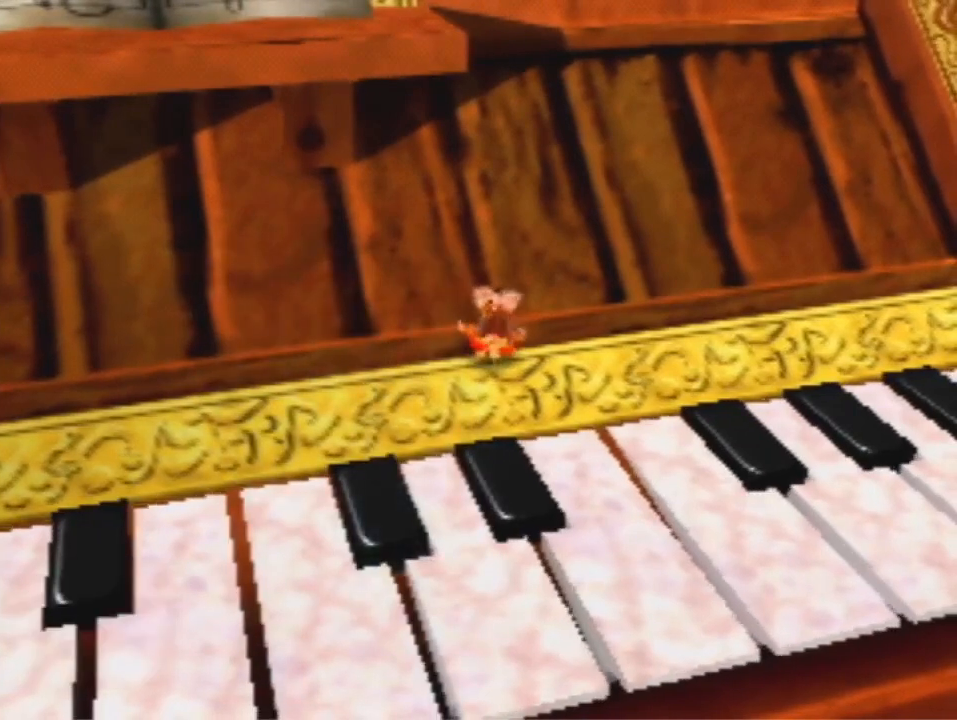
{"dt_ms": 500, "buttons": [], "left_stick": "up-right", "events": [[367, "left_stick", "up-right"]]}
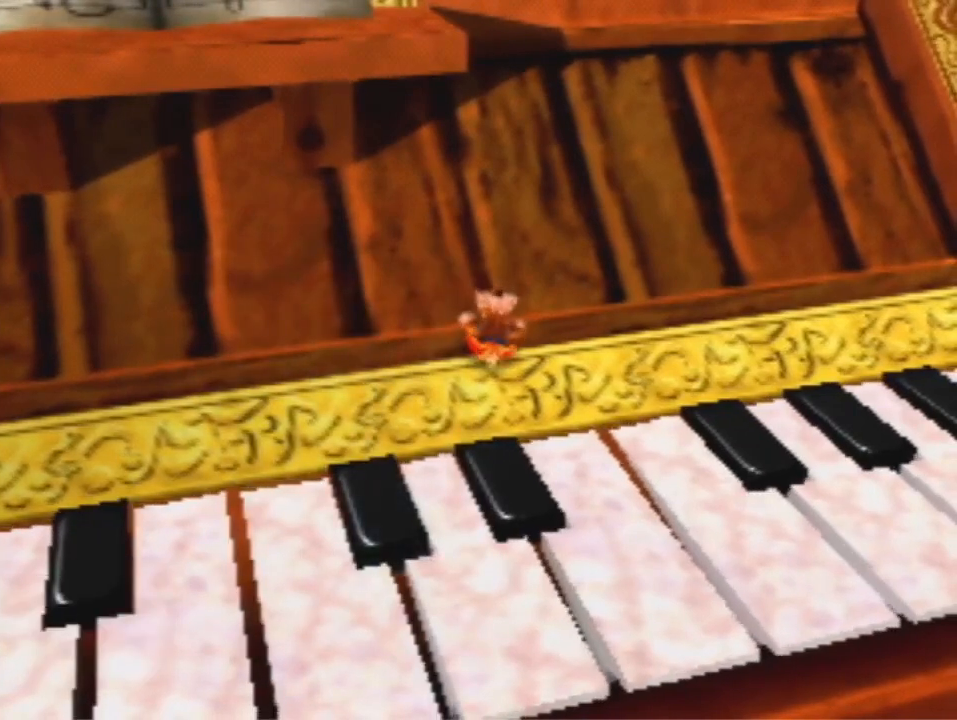
{"dt_ms": 500, "buttons": [], "left_stick": "up-right", "events": []}
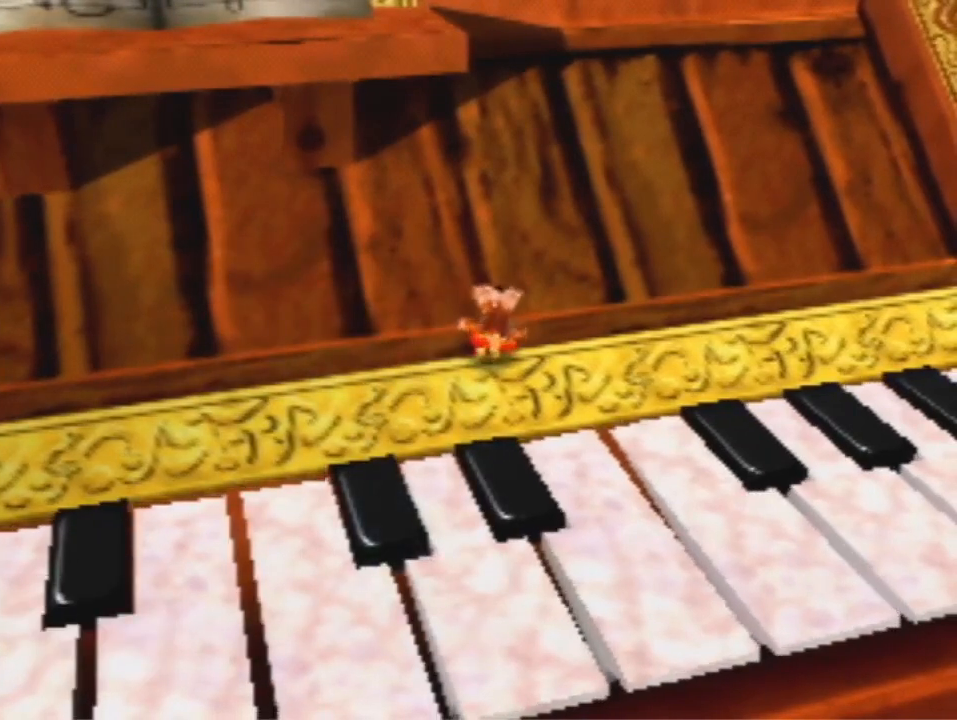
{"dt_ms": 500, "buttons": ["A"], "left_stick": "up-right", "events": [[400, "A", "down"]]}
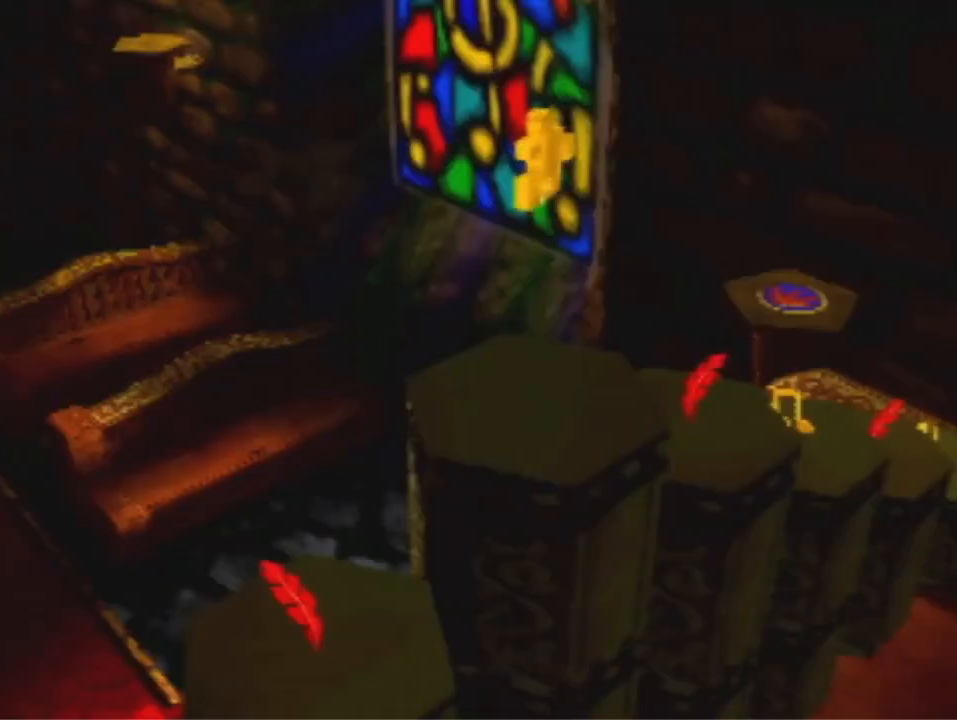
{"dt_ms": 500, "buttons": [], "left_stick": "up-right", "events": [[133, "A", "up"]]}
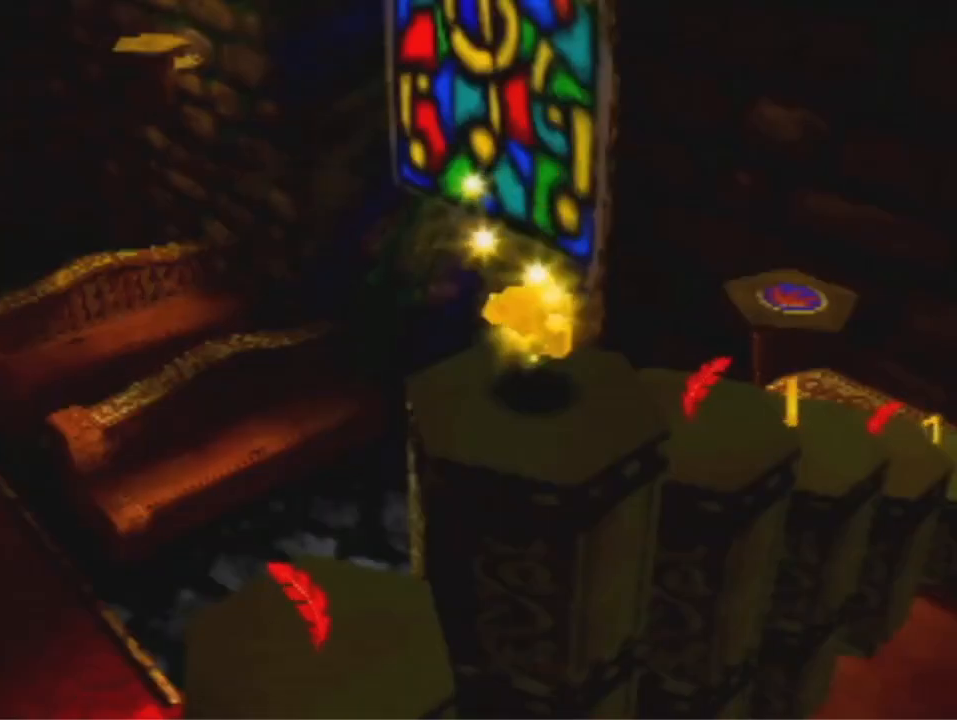
{"dt_ms": 500, "buttons": [], "left_stick": "up-right", "events": [[100, "A", "down"], [133, "B", "down"], [267, "A", "up"], [267, "B", "up"]]}
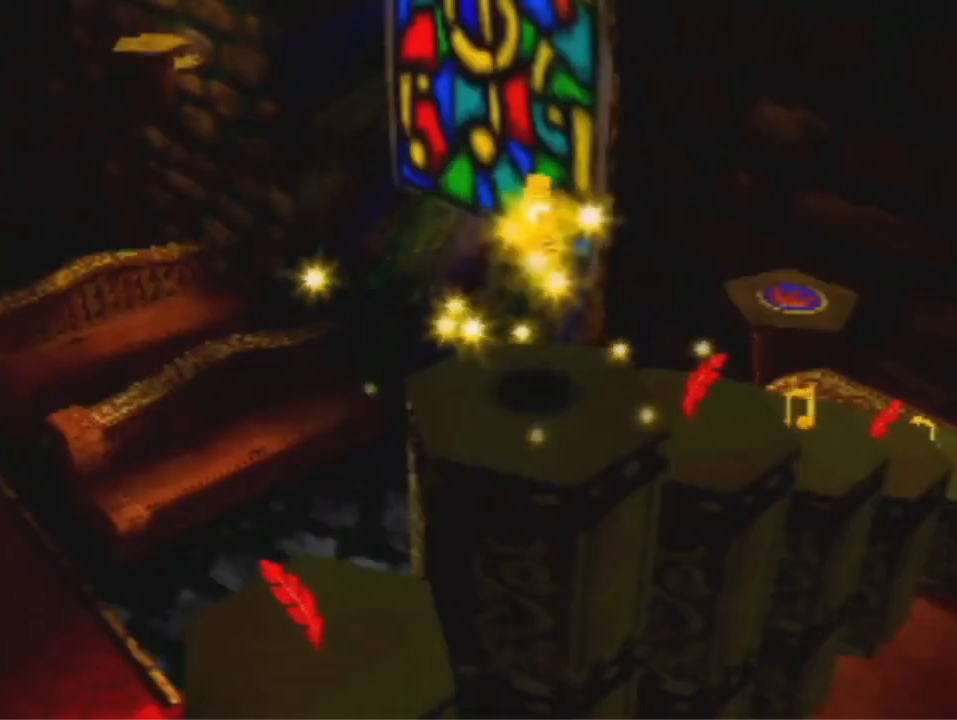
{"dt_ms": 500, "buttons": [], "left_stick": "up-right", "events": [[33, "A", "down"], [100, "A", "up"], [200, "A", "down"], [267, "A", "up"]]}
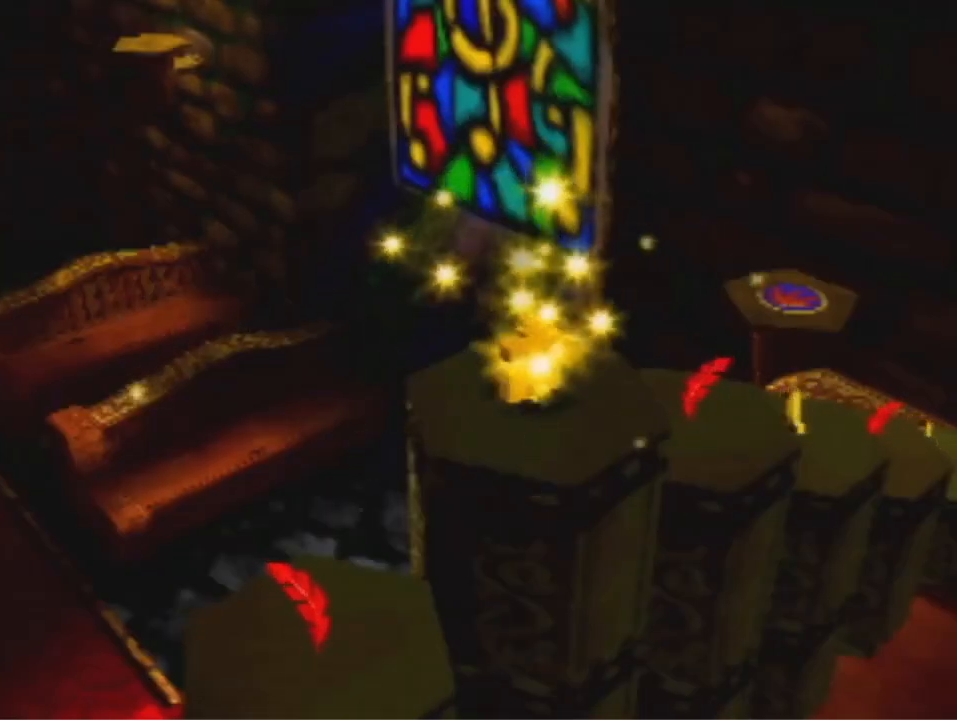
{"dt_ms": 500, "buttons": [], "left_stick": "up-right", "events": [[33, "A", "down"], [100, "A", "up"], [367, "A", "down"], [433, "A", "up"]]}
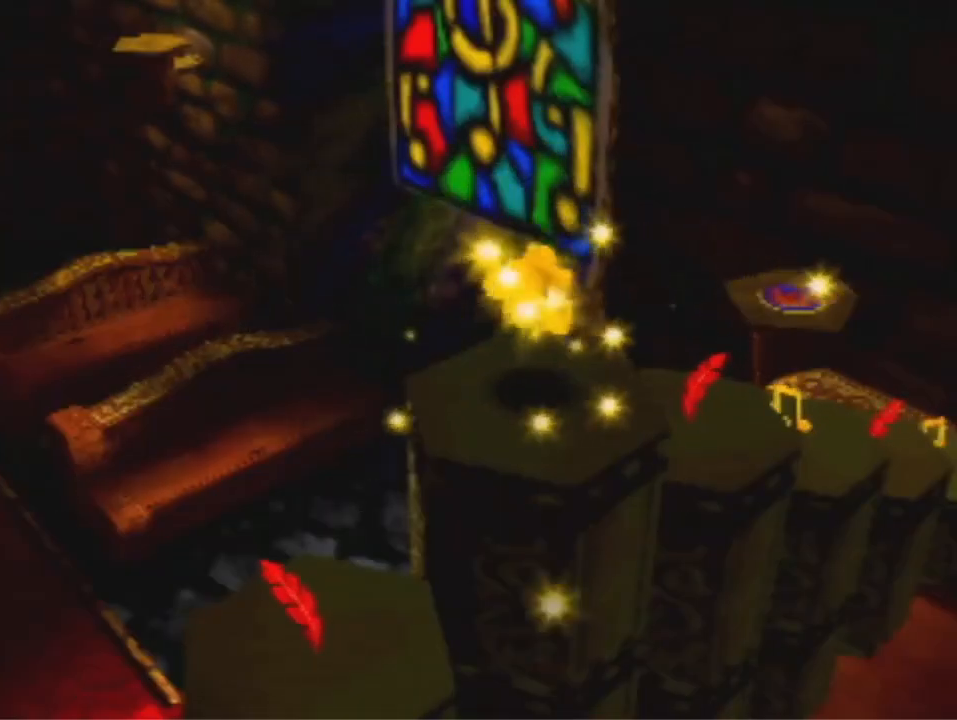
{"dt_ms": 500, "buttons": [], "left_stick": "up-right", "events": [[67, "A", "down"], [133, "A", "up"], [367, "A", "down"], [433, "A", "up"]]}
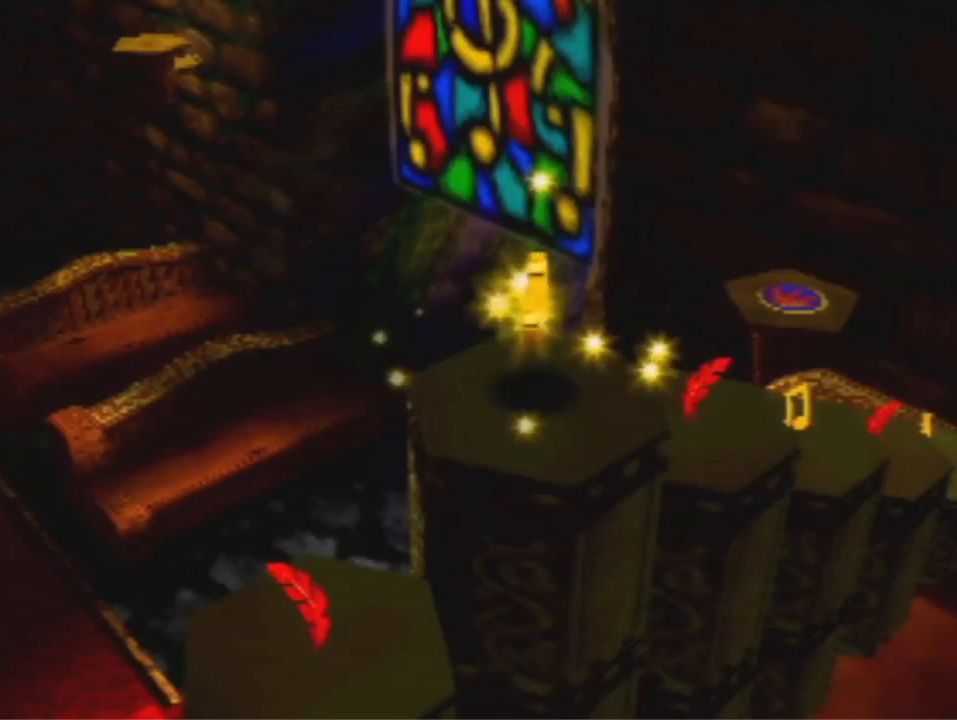
{"dt_ms": 500, "buttons": [], "left_stick": "up-right", "events": [[200, "A", "down"], [267, "A", "up"], [367, "A", "down"], [467, "A", "up"]]}
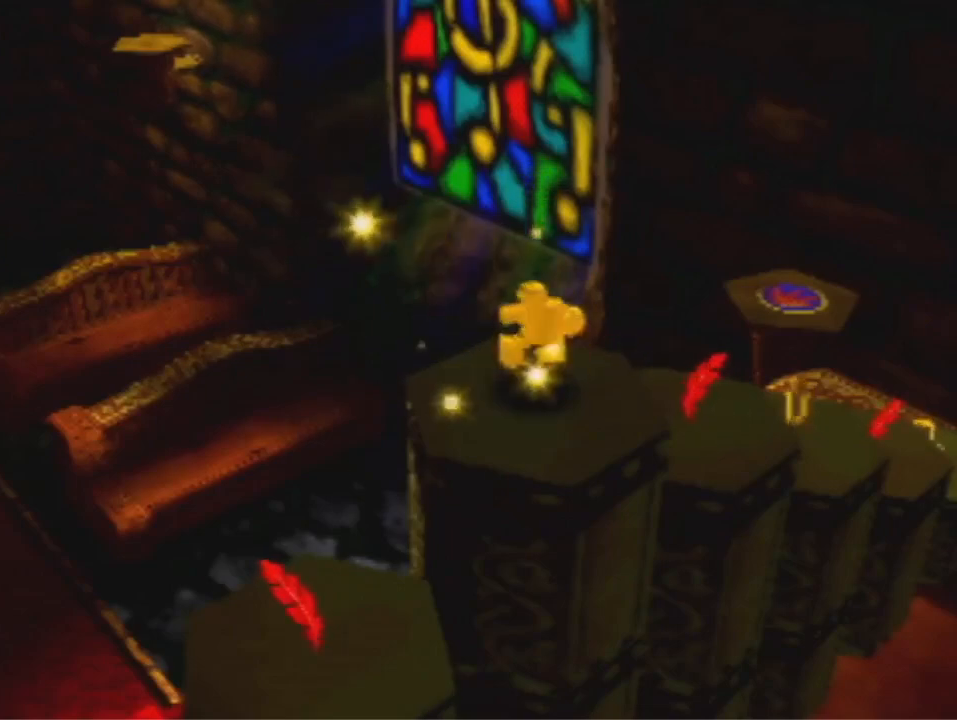
{"dt_ms": 500, "buttons": [], "left_stick": "up-right", "events": [[67, "A", "down"], [133, "A", "up"], [400, "A", "down"], [467, "A", "up"]]}
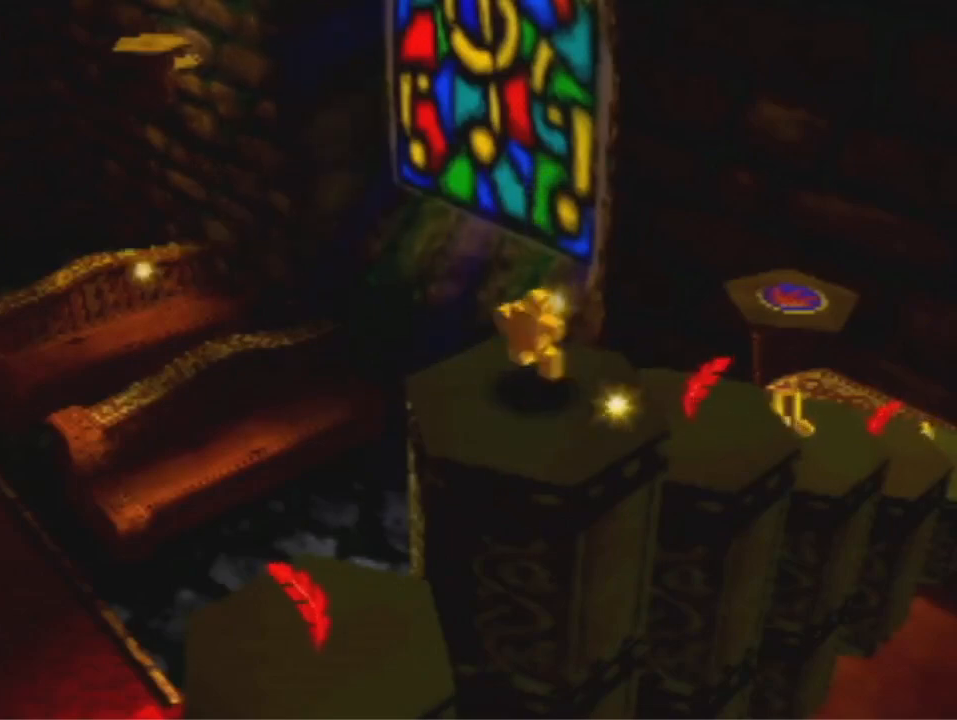
{"dt_ms": 500, "buttons": [], "left_stick": "up-right", "events": [[200, "A", "down"], [267, "A", "up"]]}